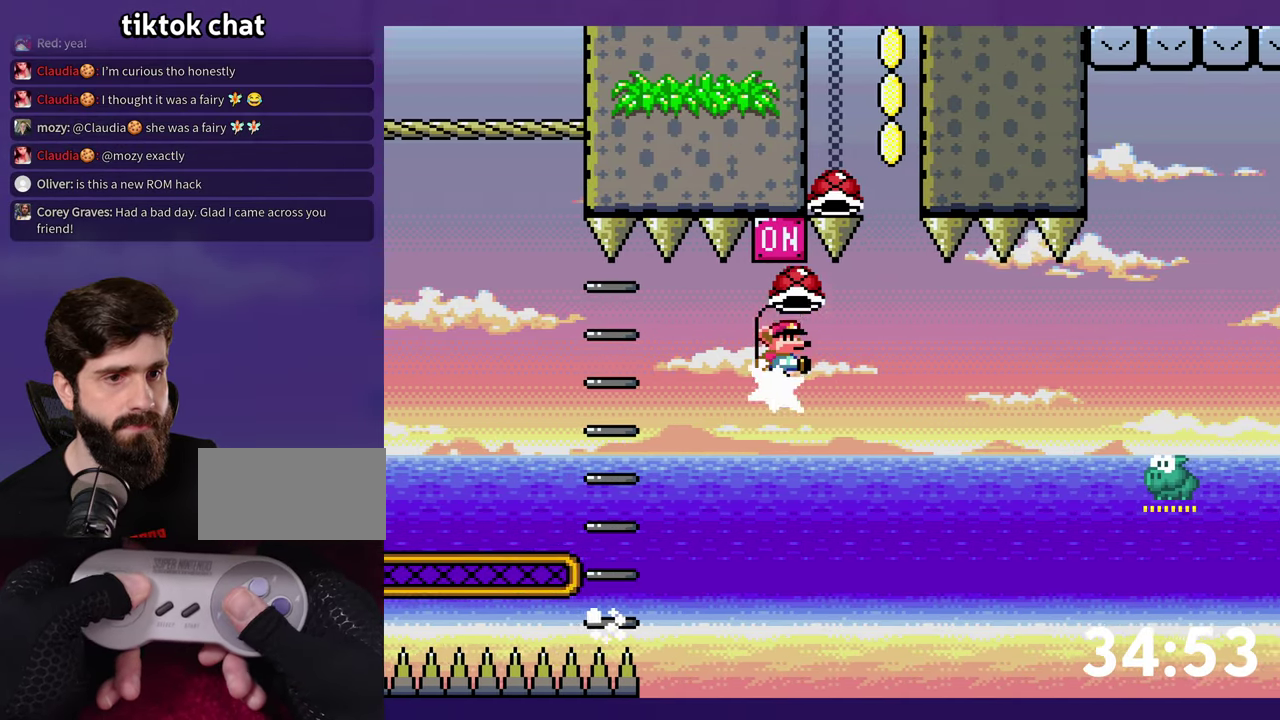
Gameplay with a controller (Nintendo layout); each line is a JSON object with the inputs held at the frame after it. "events" lists button and stick changes between this image and that frame as [ms after this image, input, new state], when the widget could be followed in between. Not read: L3 R3 SELECT START.
{"buttons": ["B", "Y", "DPAD_LEFT"], "events": [[117, "DPAD_RIGHT", "up"], [150, "DPAD_LEFT", "down"], [150, "DPAD_UP", "up"], [233, "B", "up"], [333, "B", "down"], [350, "Y", "down"]]}
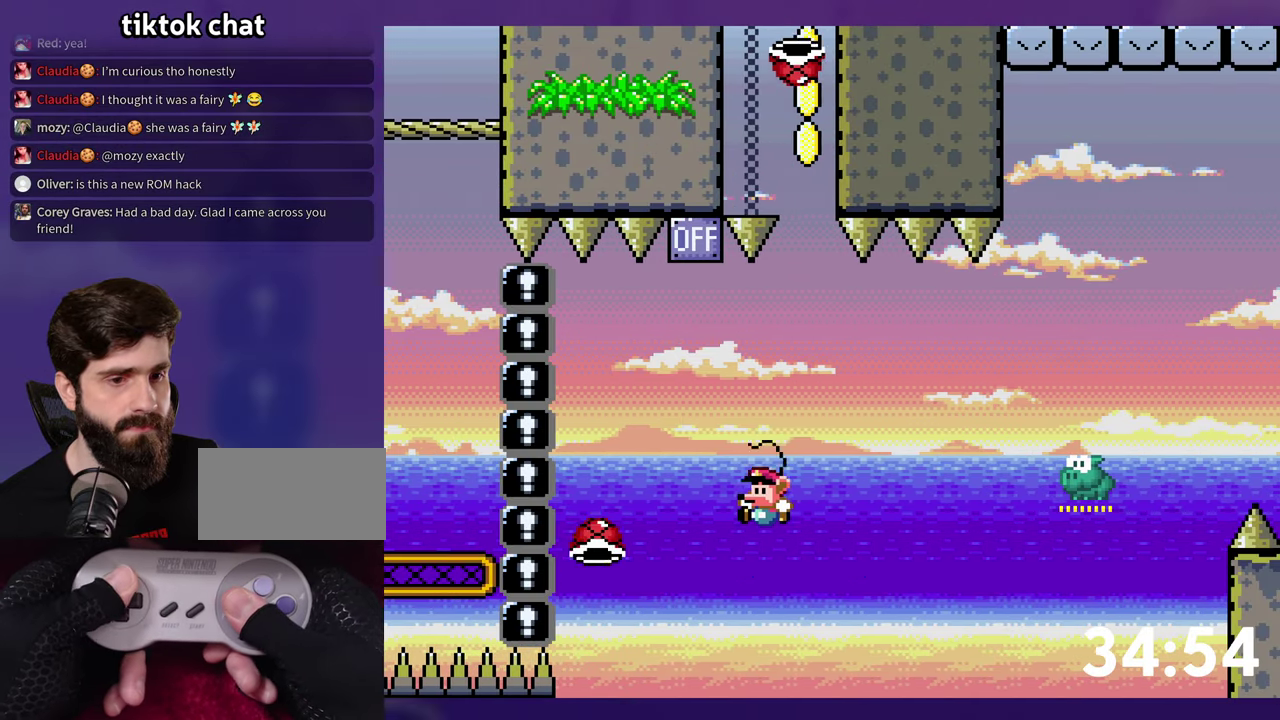
{"buttons": ["B", "Y", "DPAD_LEFT"], "events": [[17, "DPAD_LEFT", "up"], [117, "DPAD_RIGHT", "down"], [467, "DPAD_LEFT", "down"], [467, "DPAD_RIGHT", "up"]]}
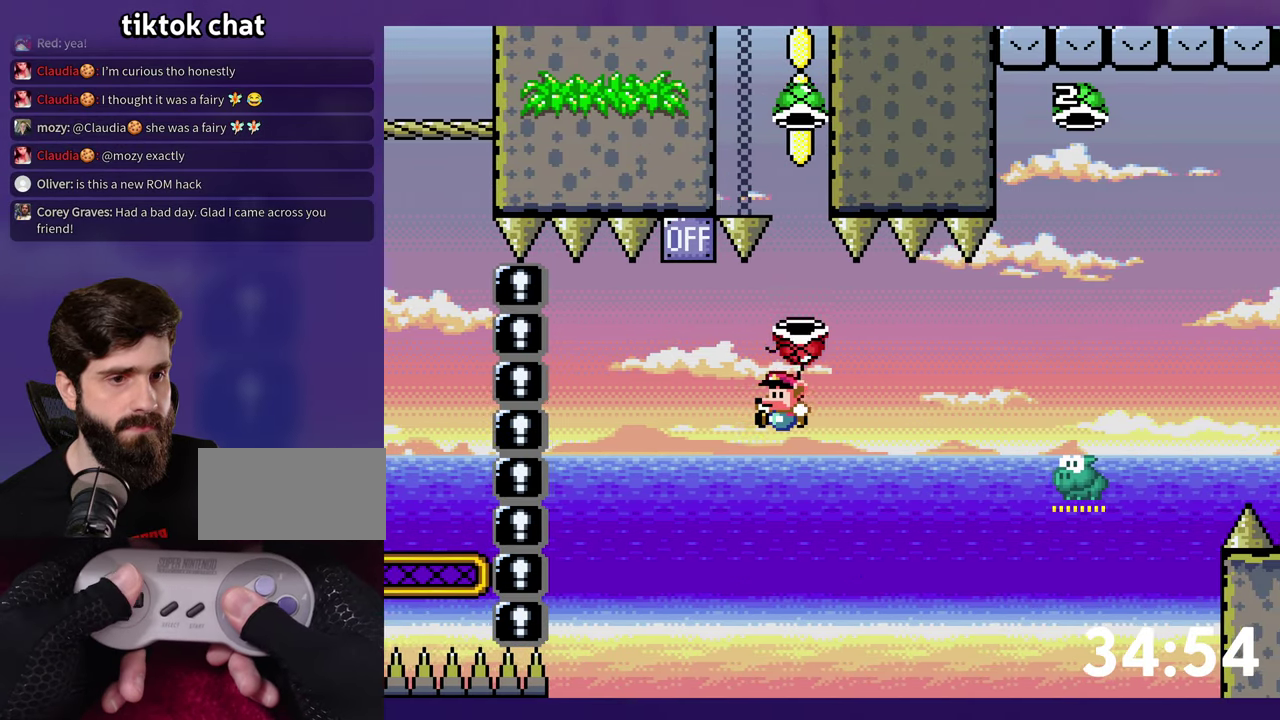
{"buttons": ["B", "Y"], "events": [[100, "Y", "up"], [117, "DPAD_LEFT", "up"], [167, "Y", "down"], [350, "DPAD_RIGHT", "down"], [367, "B", "up"], [433, "B", "down"], [450, "DPAD_RIGHT", "up"]]}
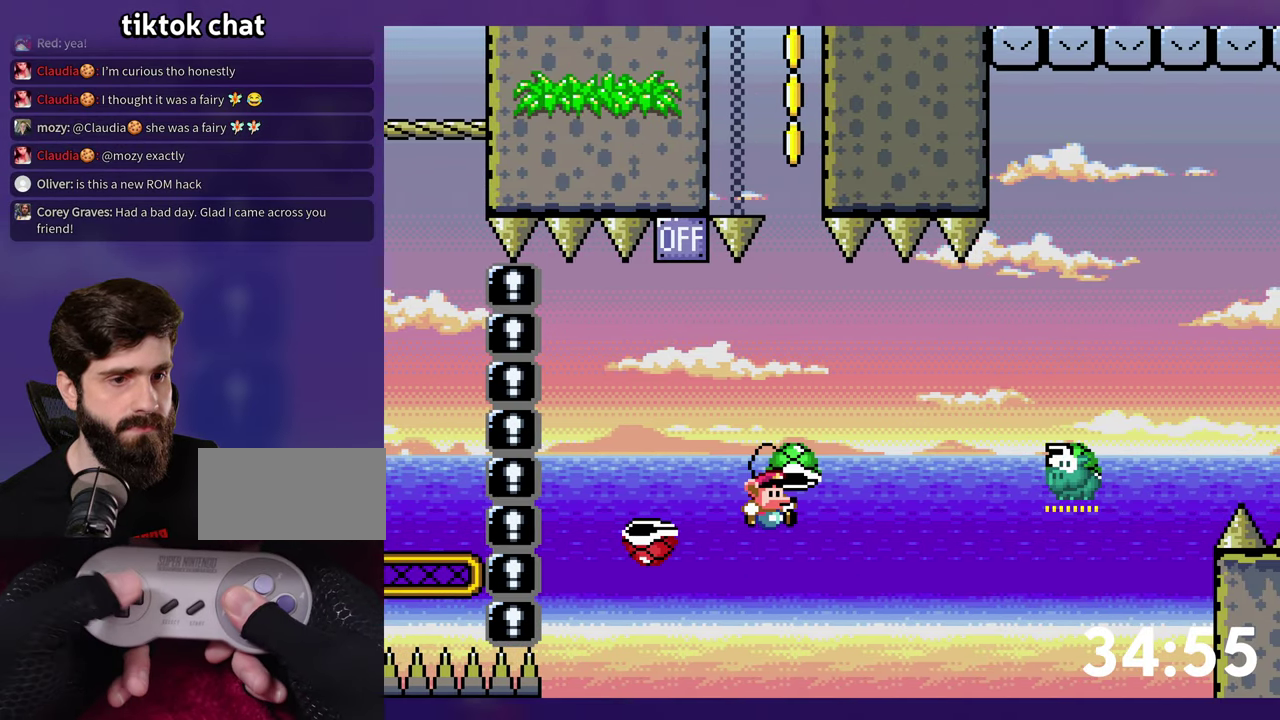
{"buttons": ["B", "Y", "DPAD_UP", "DPAD_RIGHT"], "events": [[133, "DPAD_RIGHT", "down"], [150, "DPAD_UP", "down"]]}
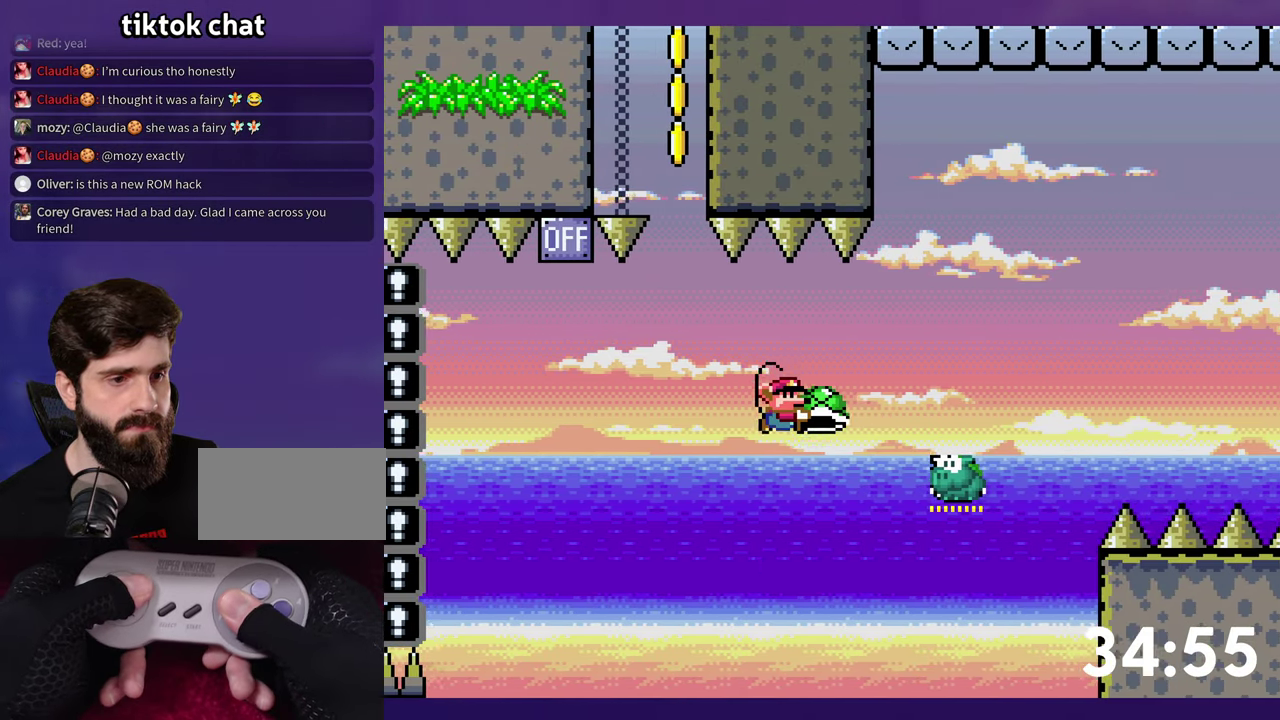
{"buttons": ["B", "Y"], "events": [[117, "Y", "up"], [200, "Y", "down"], [267, "DPAD_UP", "up"], [383, "DPAD_RIGHT", "up"], [400, "DPAD_LEFT", "down"], [483, "DPAD_LEFT", "up"]]}
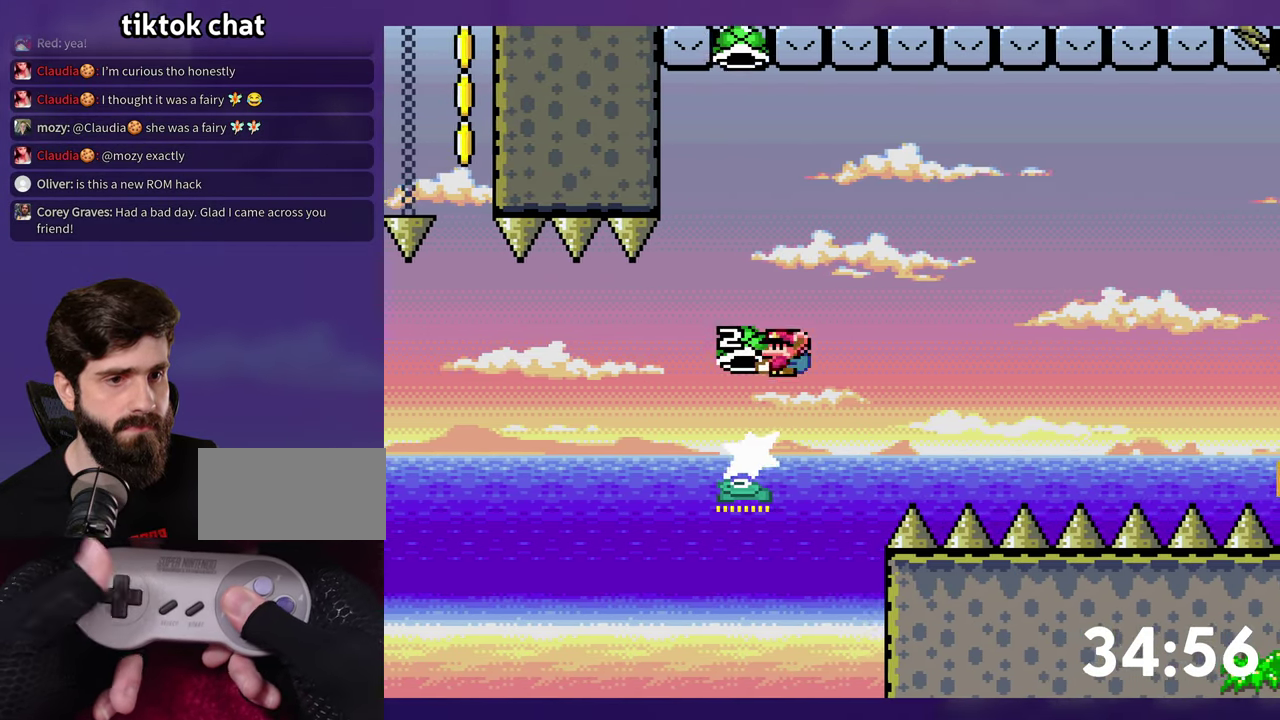
{"buttons": ["B", "Y"], "events": [[250, "Y", "up"], [317, "Y", "down"]]}
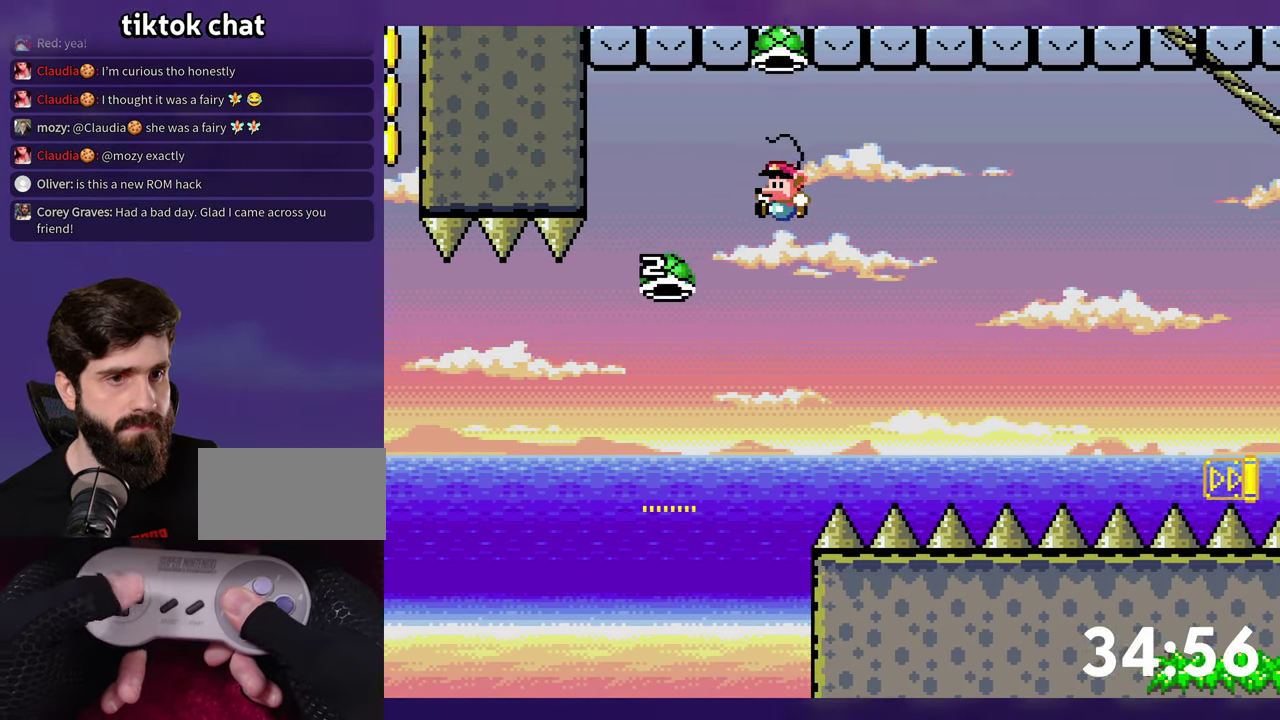
{"buttons": ["B", "Y", "DPAD_RIGHT"], "events": [[50, "B", "up"], [50, "DPAD_RIGHT", "down"], [150, "DPAD_RIGHT", "up"], [267, "B", "down"], [334, "DPAD_RIGHT", "down"]]}
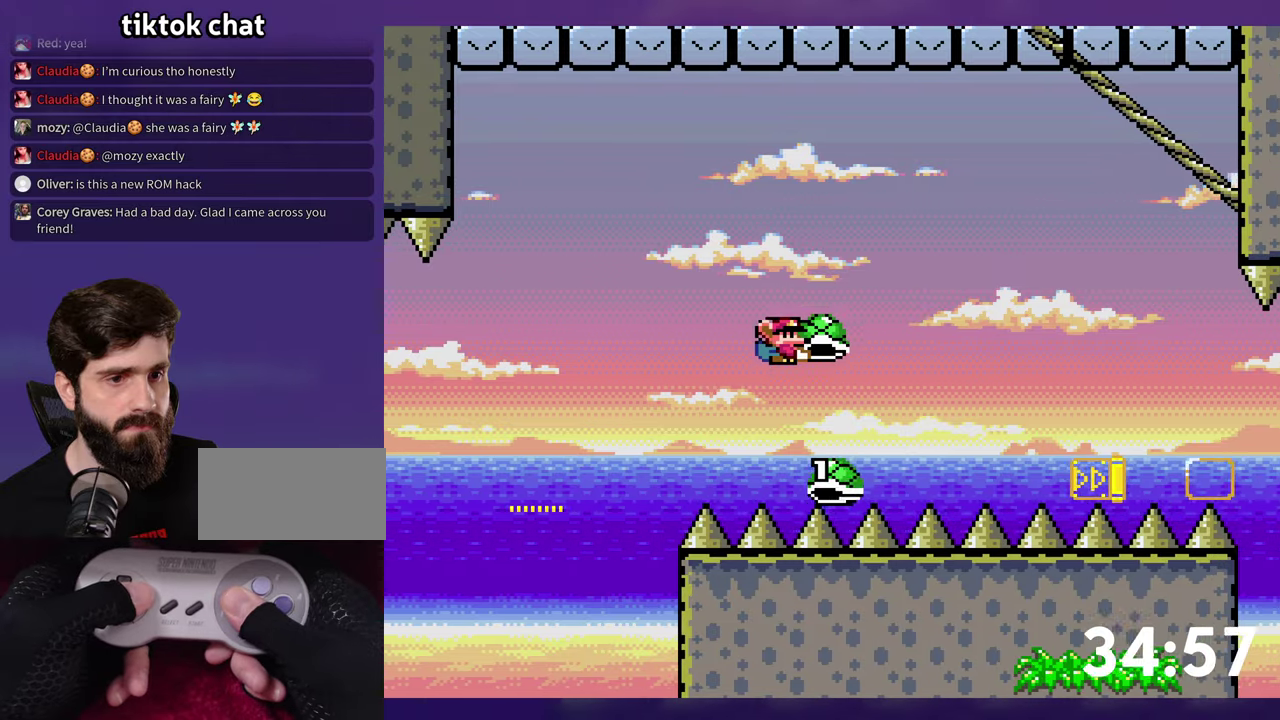
{"buttons": ["Y", "DPAD_RIGHT"], "events": [[400, "B", "up"]]}
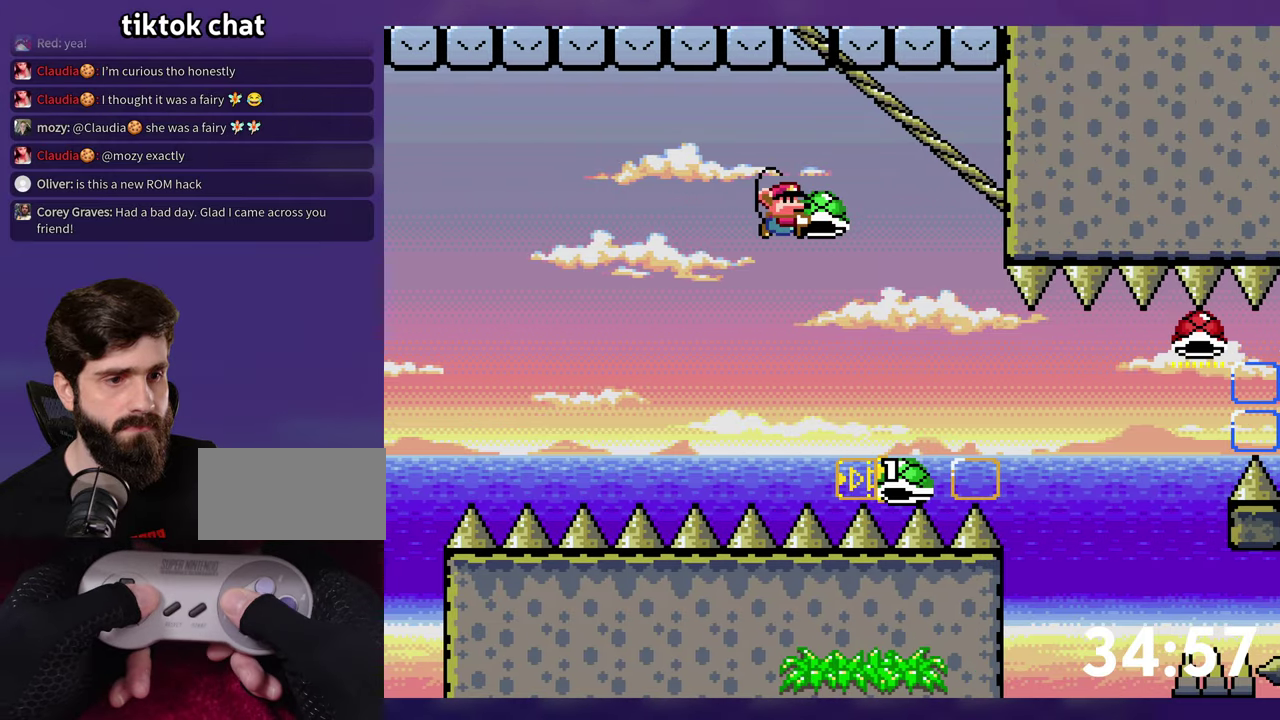
{"buttons": ["B", "DPAD_RIGHT"], "events": [[334, "B", "down"], [500, "Y", "up"]]}
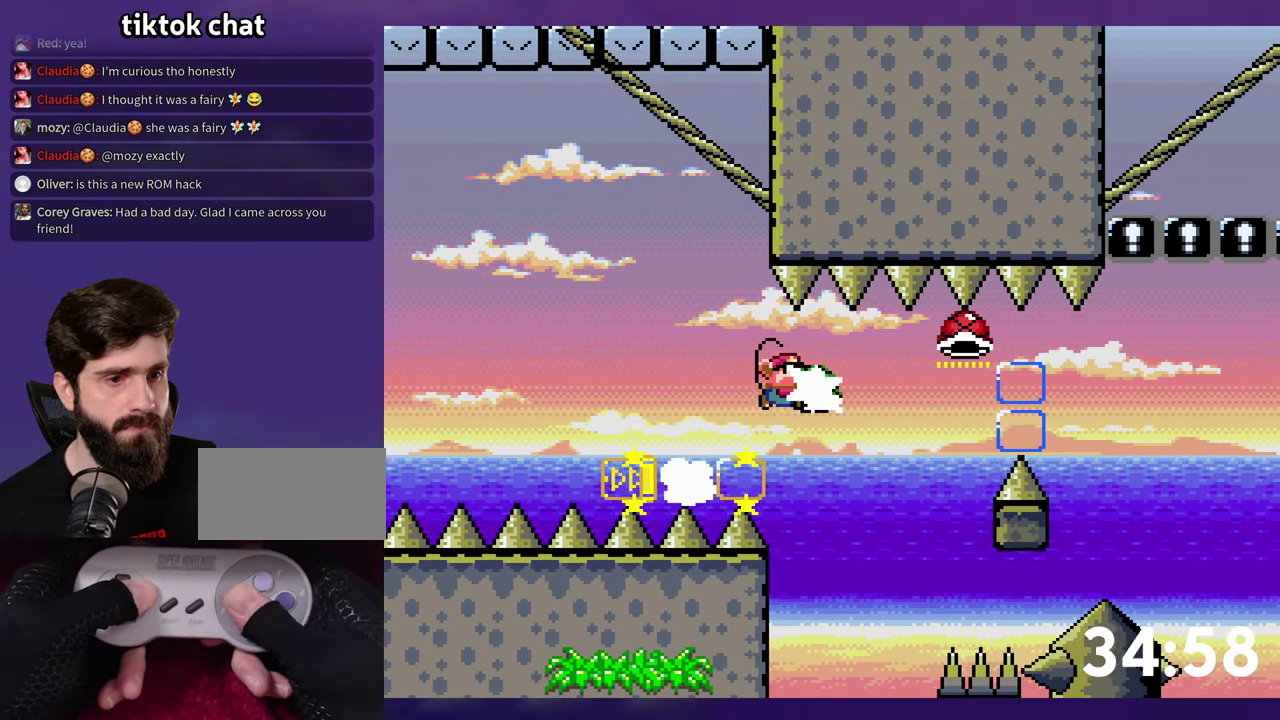
{"buttons": ["B", "Y", "DPAD_RIGHT"], "events": [[84, "Y", "down"], [167, "B", "up"], [284, "B", "down"]]}
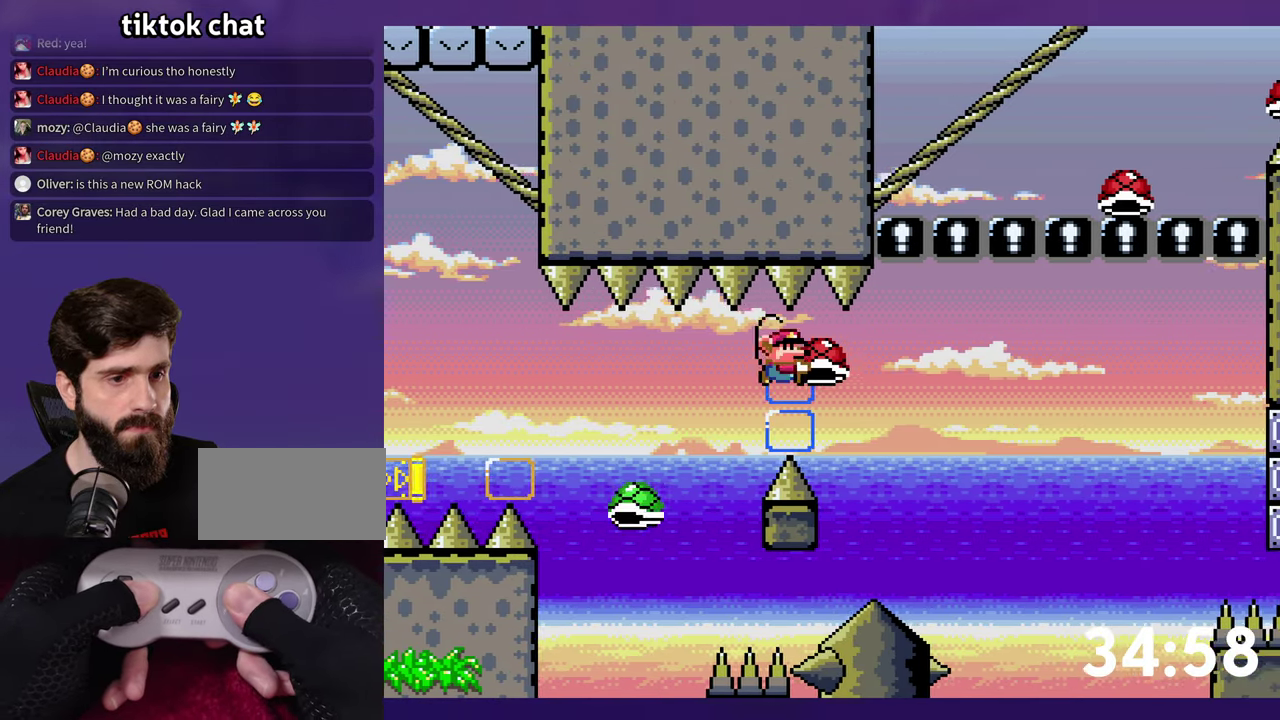
{"buttons": ["B", "Y", "DPAD_RIGHT"], "events": [[84, "Y", "up"], [167, "Y", "down"], [200, "B", "up"], [417, "B", "down"]]}
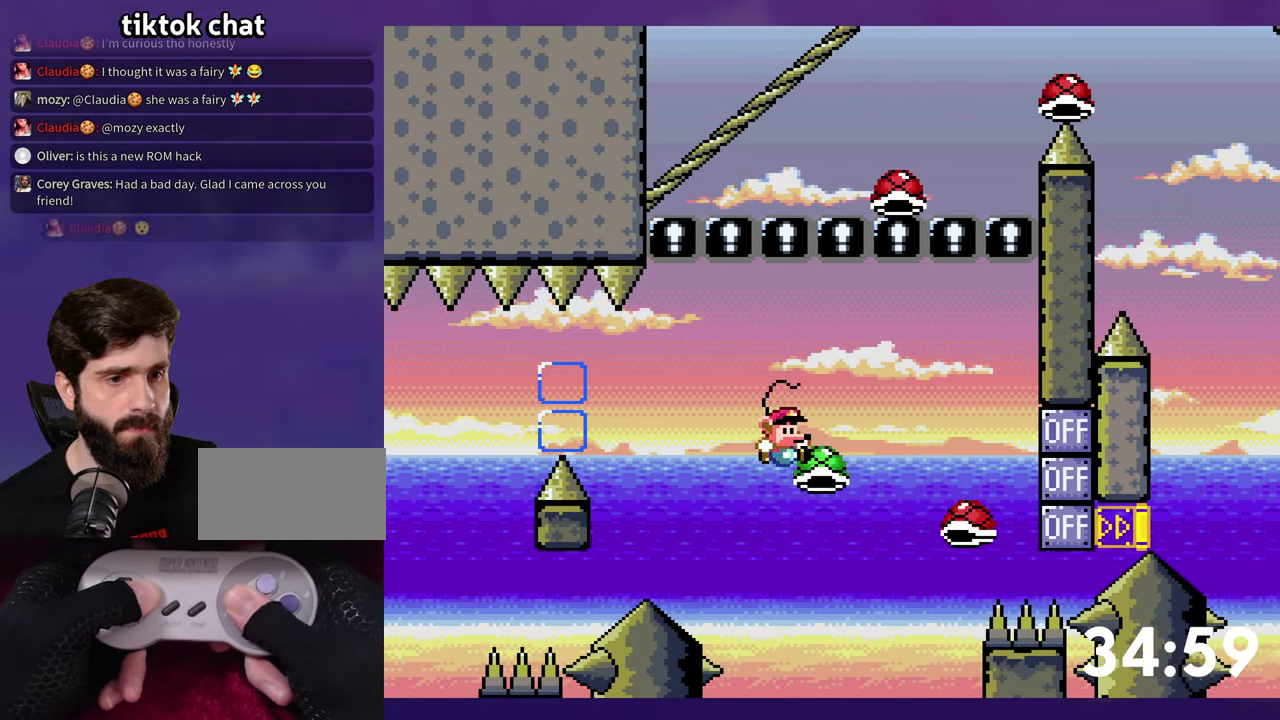
{"buttons": ["B", "Y", "DPAD_LEFT"], "events": [[100, "Y", "up"], [167, "Y", "down"], [250, "DPAD_LEFT", "down"], [250, "DPAD_RIGHT", "up"]]}
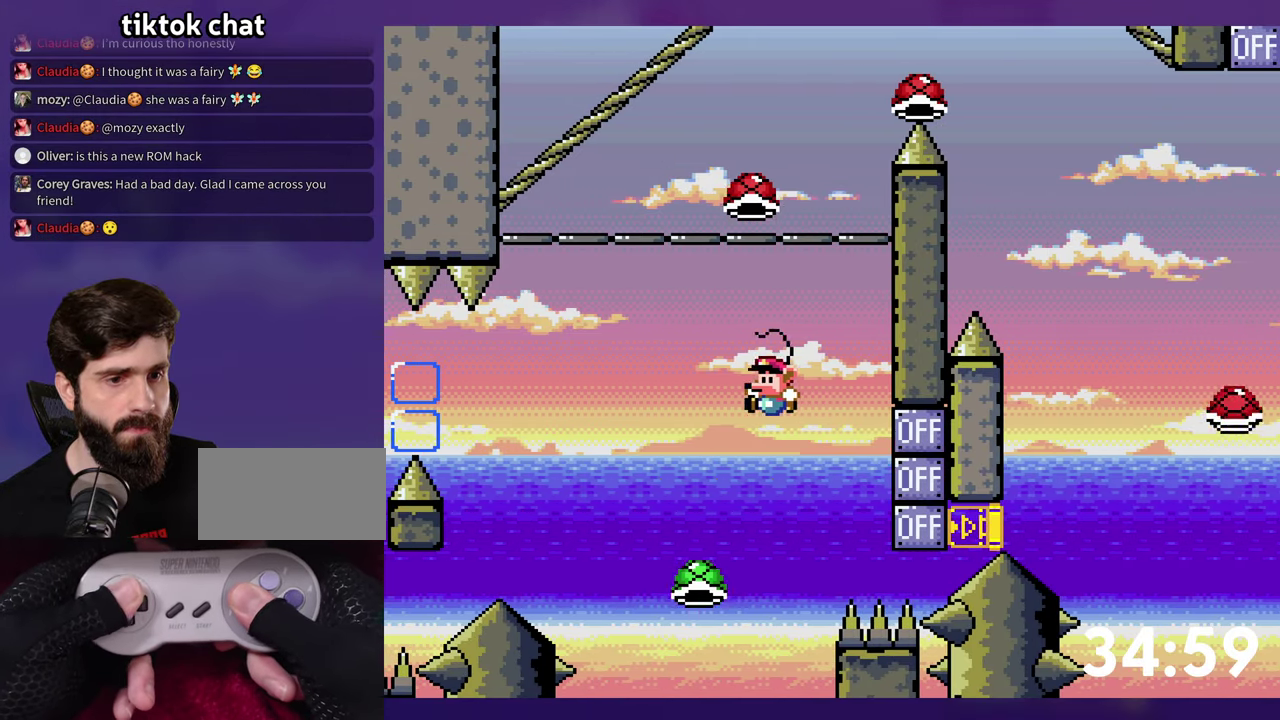
{"buttons": ["B", "Y", "DPAD_RIGHT"], "events": [[134, "DPAD_LEFT", "up"], [150, "DPAD_RIGHT", "down"], [267, "DPAD_RIGHT", "up"], [334, "Y", "up"], [384, "Y", "down"], [417, "DPAD_RIGHT", "down"]]}